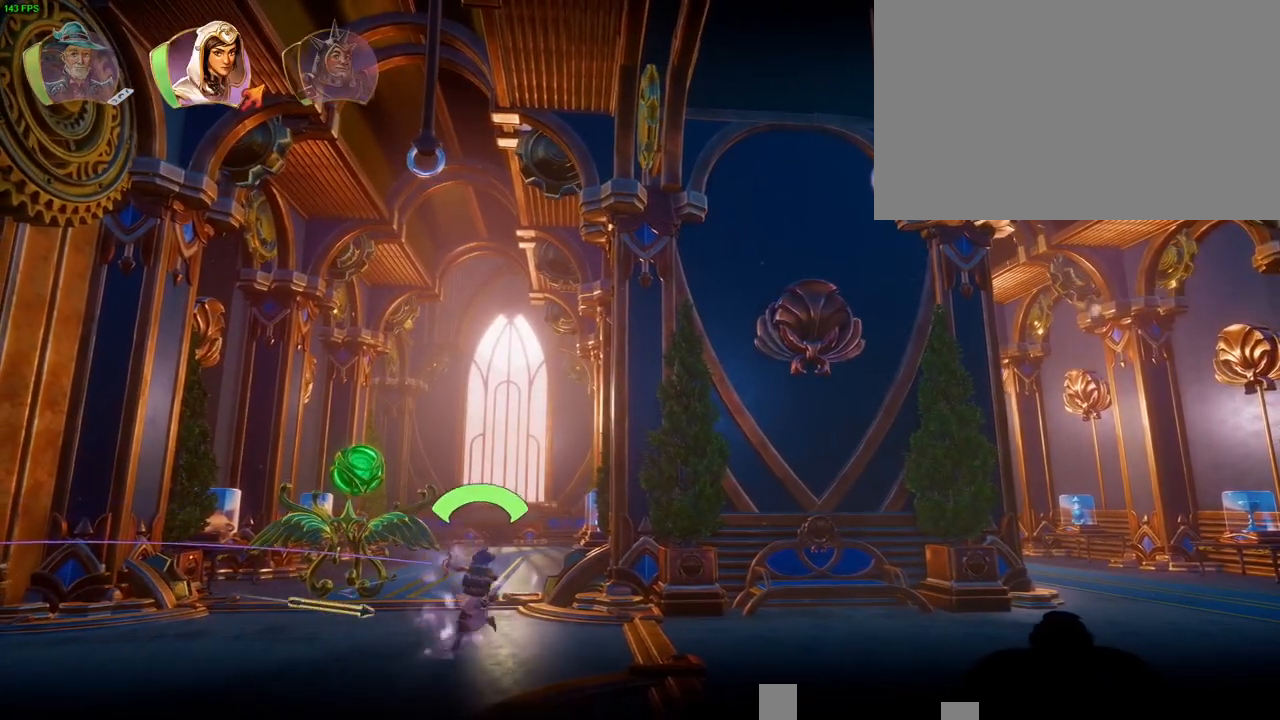
Gameplay with a controller (PlayStation layout); each line is a JSON object with the inputs held at the frame after it. "button_events" lists button changes between this image and that frame as [ms after this image, input, new state], when the widget could be followed in between (sticks are given only as held states). Not read: HOME.
{"buttons": [], "left_stick": "up-right", "right_stick": "left", "button_events": []}
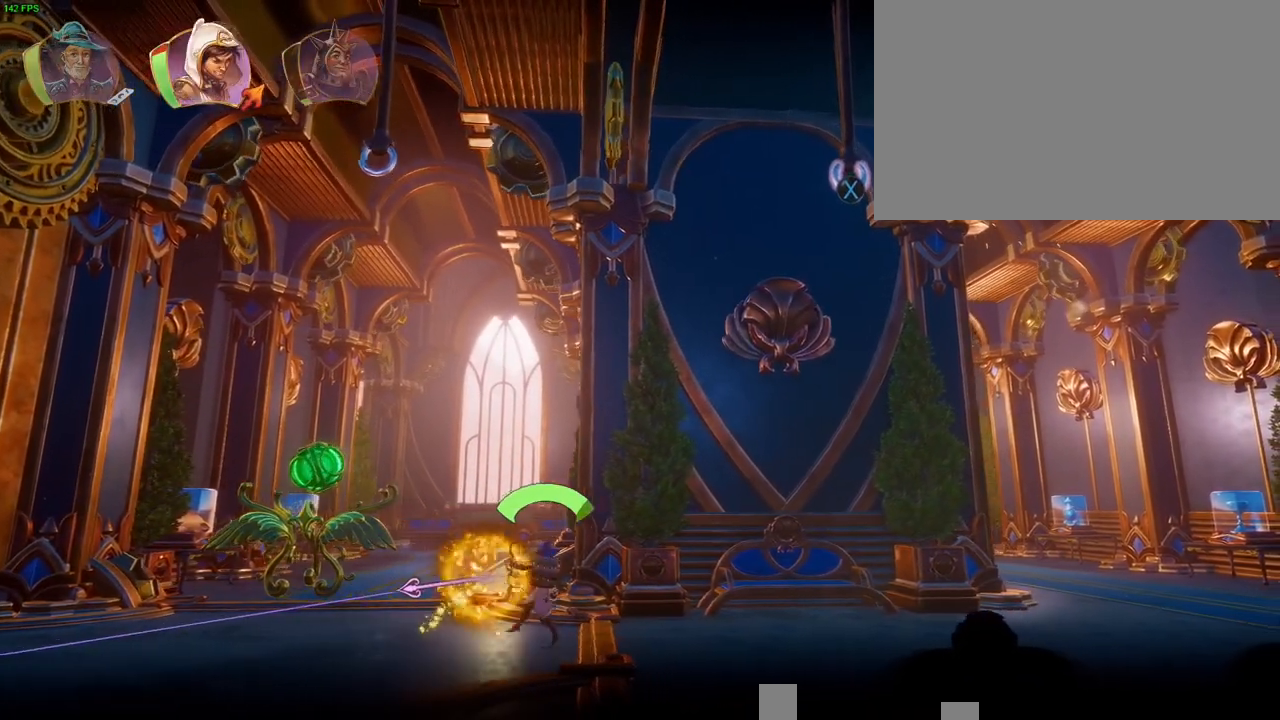
{"buttons": [], "left_stick": "up-right", "right_stick": "center", "button_events": []}
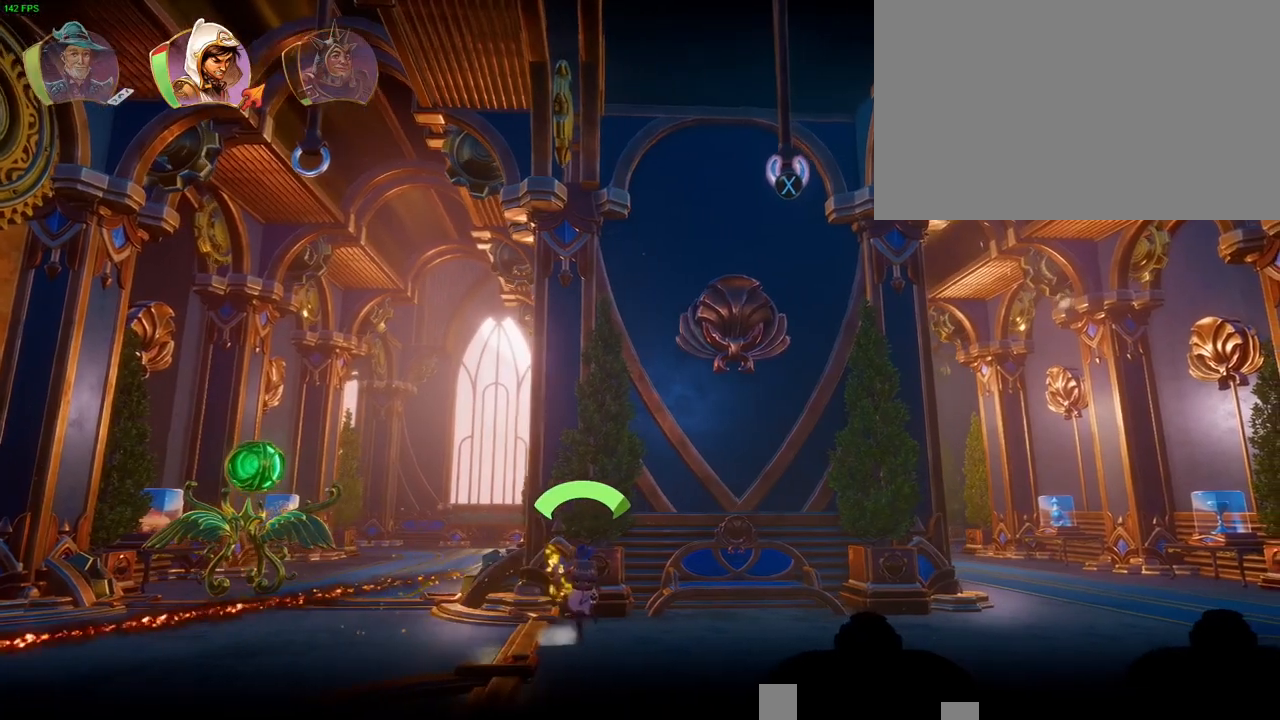
{"buttons": [], "left_stick": "left", "right_stick": "left", "button_events": []}
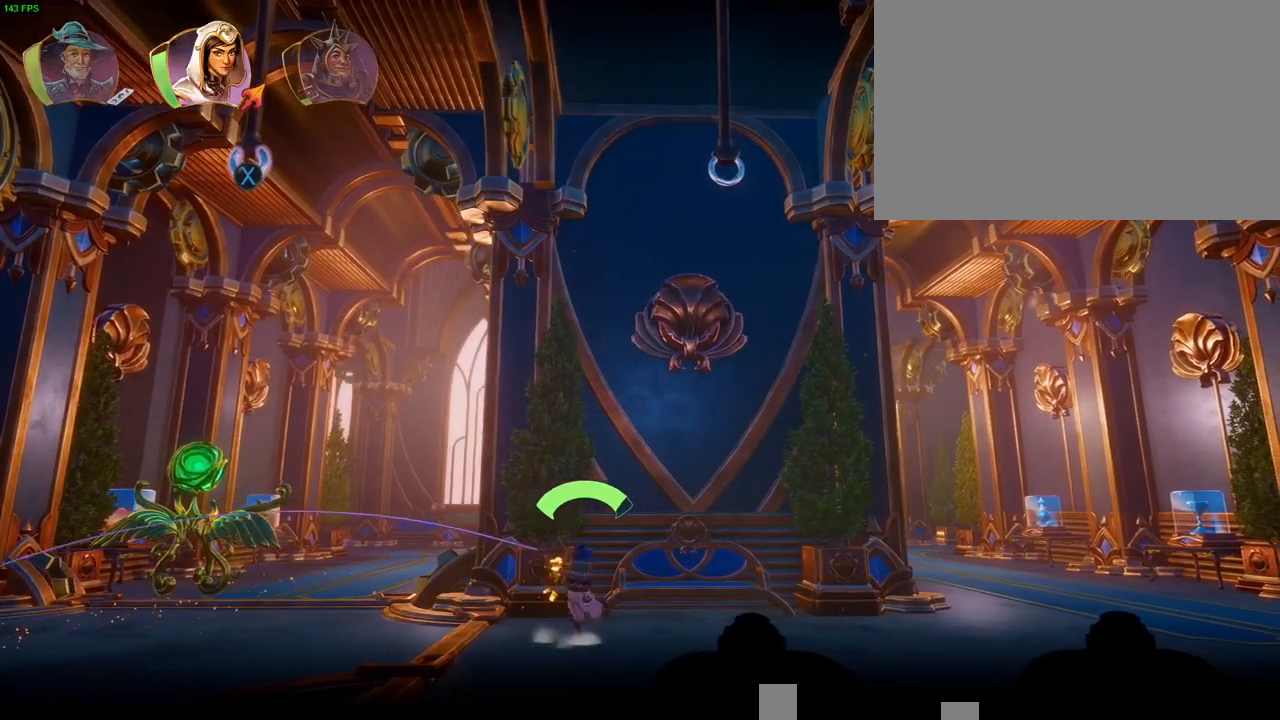
{"buttons": [], "left_stick": "left", "right_stick": "left", "button_events": []}
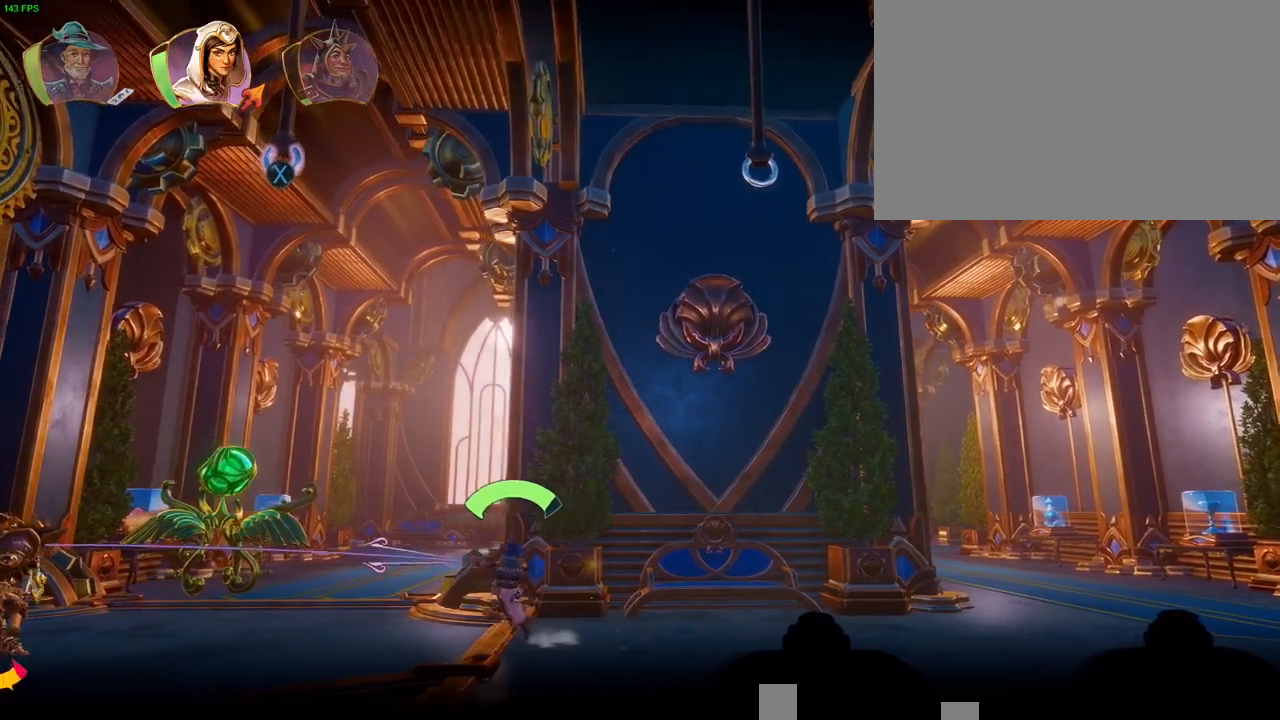
{"buttons": [], "left_stick": "center", "right_stick": "left", "button_events": []}
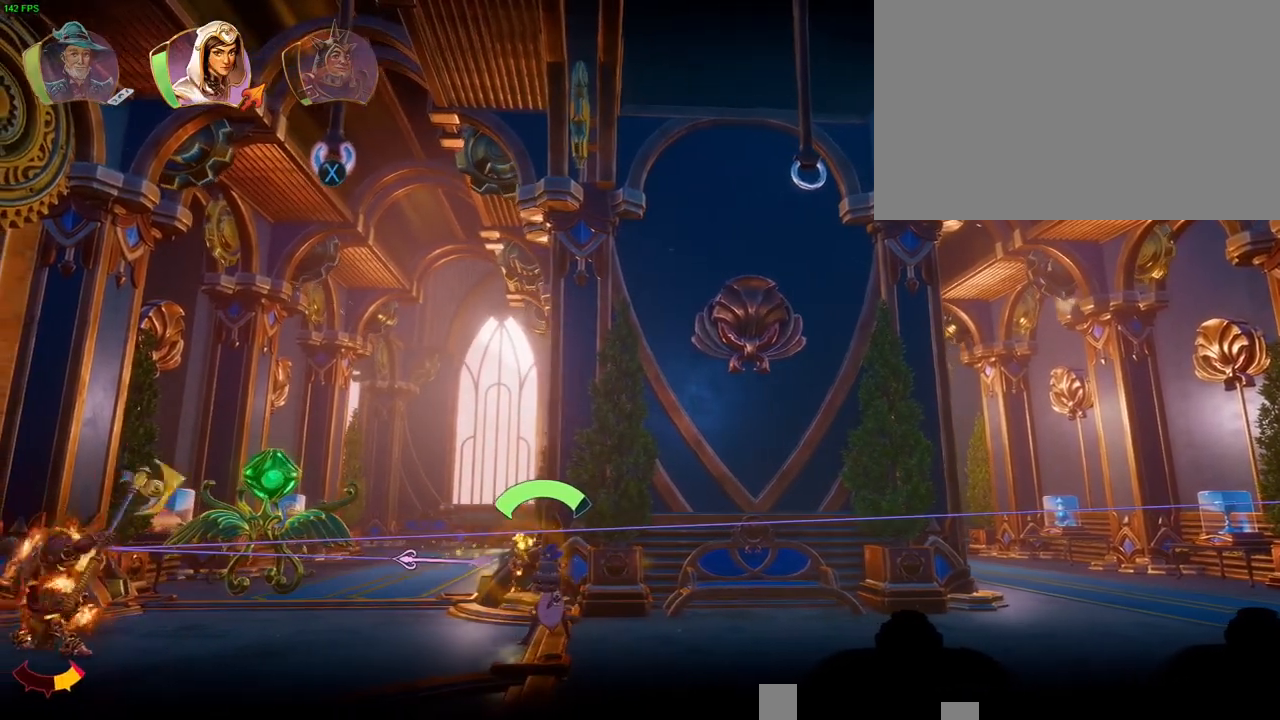
{"buttons": ["R1"], "left_stick": "right", "right_stick": "center", "button_events": [[433, "R1", "down"]]}
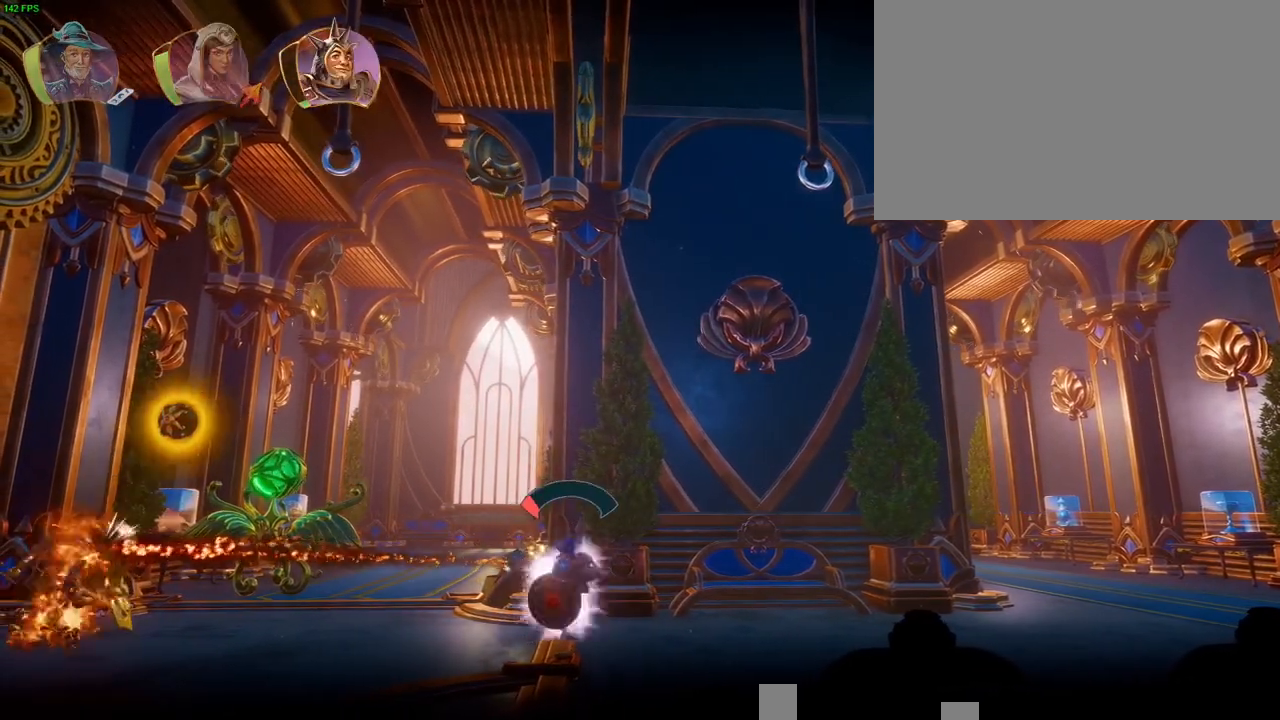
{"buttons": [], "left_stick": "right", "right_stick": "center", "button_events": [[50, "R1", "up"], [250, "TRIANGLE", "down"], [333, "TRIANGLE", "up"]]}
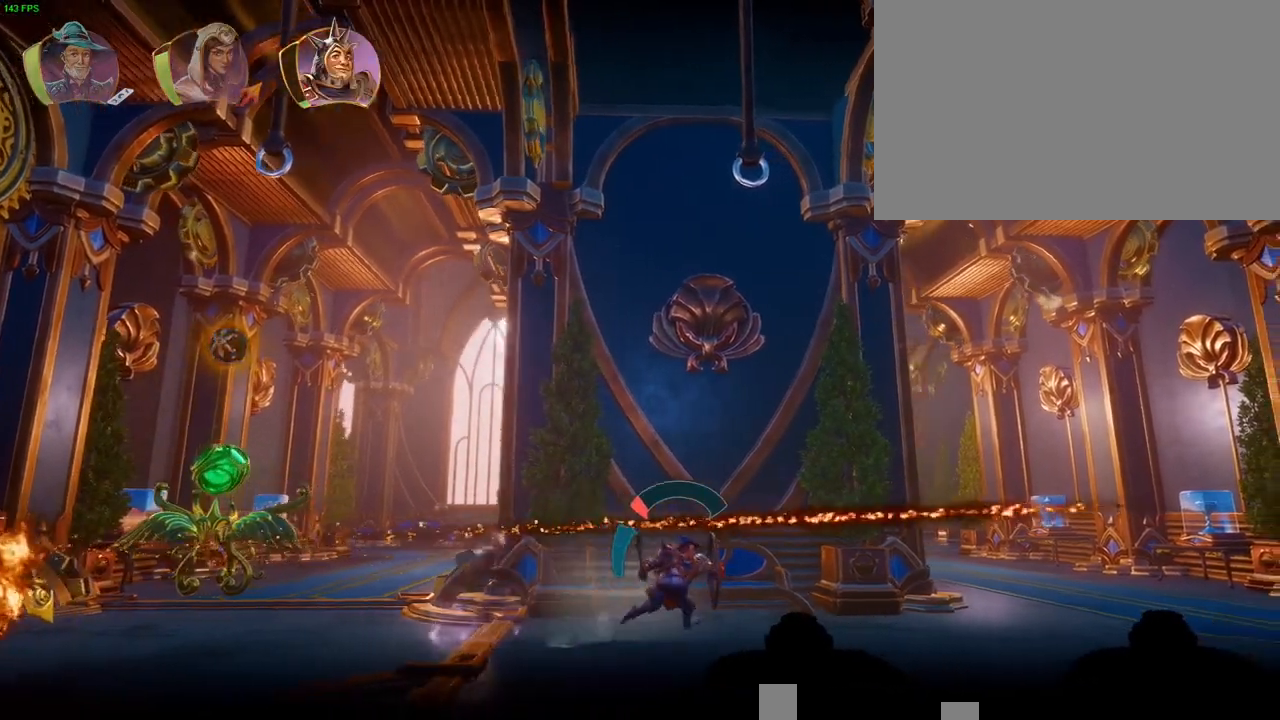
{"buttons": [], "left_stick": "up-right", "right_stick": "center", "button_events": [[17, "CROSS", "down"], [300, "CROSS", "up"], [350, "L1", "down"], [450, "L1", "up"]]}
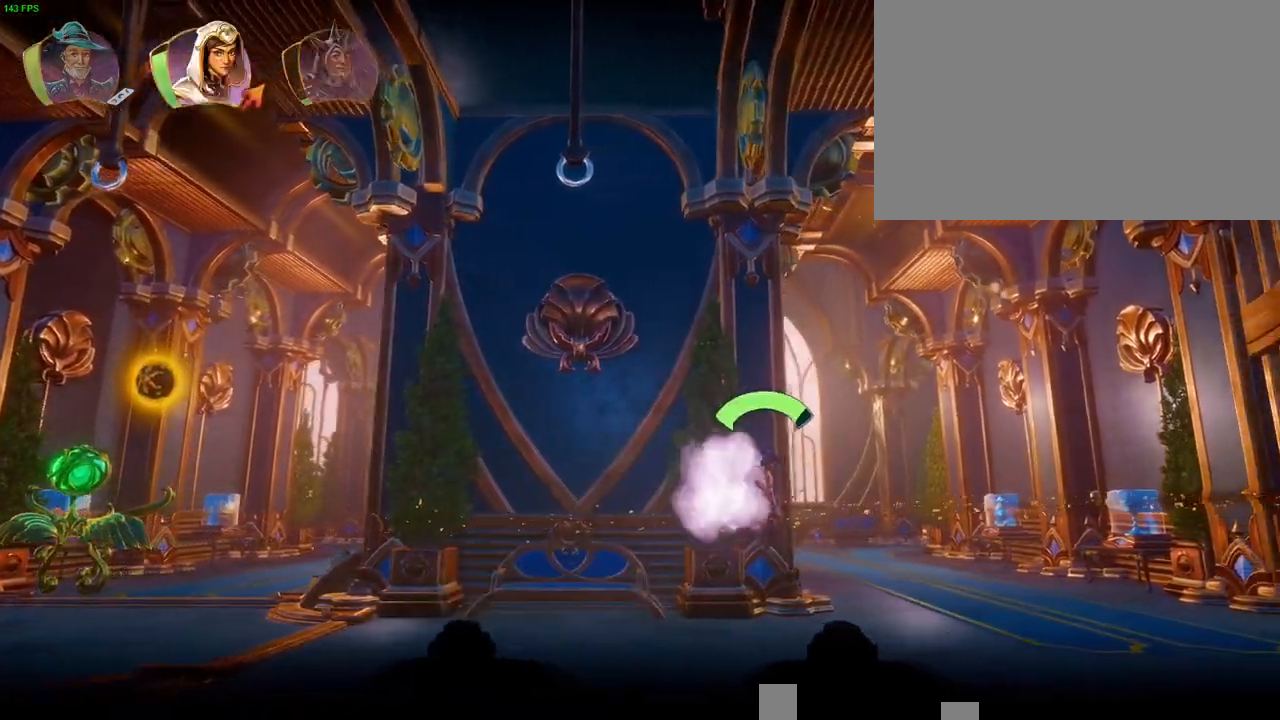
{"buttons": [], "left_stick": "up-right", "right_stick": "center", "button_events": [[50, "SQUARE", "down"], [150, "SQUARE", "up"]]}
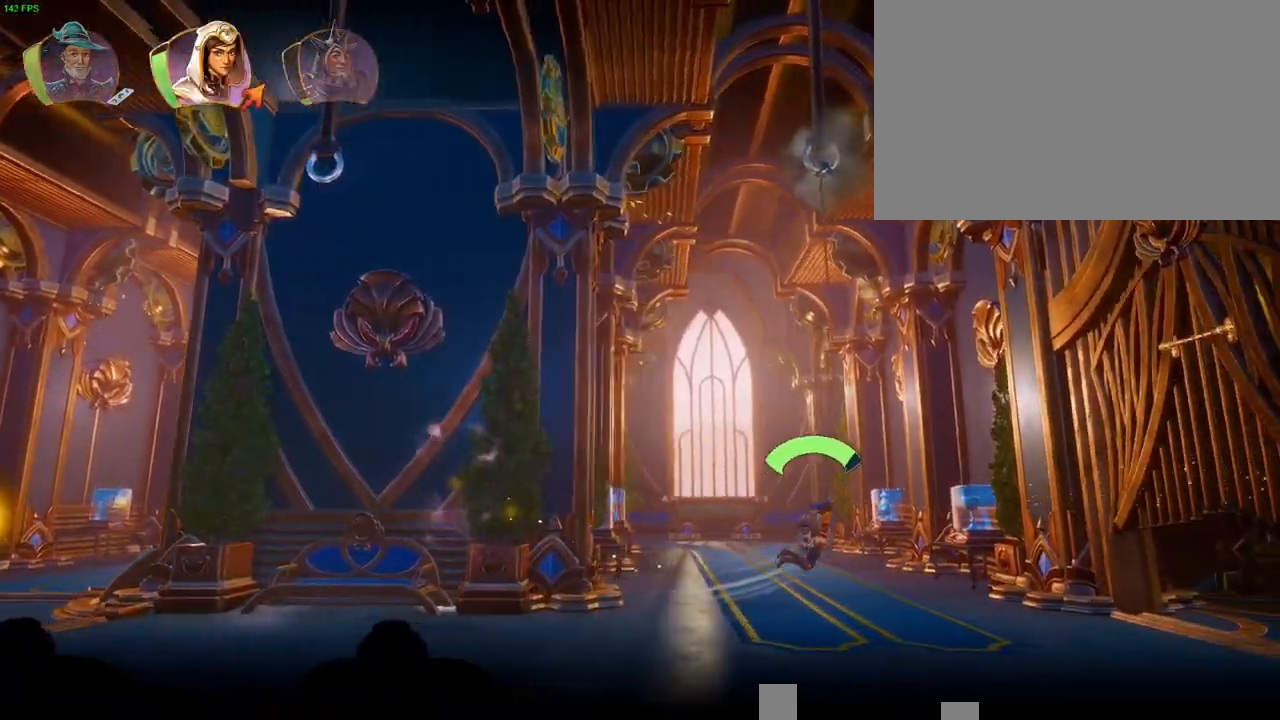
{"buttons": [], "left_stick": "up-right", "right_stick": "center", "button_events": [[100, "CROSS", "down"], [217, "CROSS", "up"], [250, "R1", "down"], [367, "R1", "up"]]}
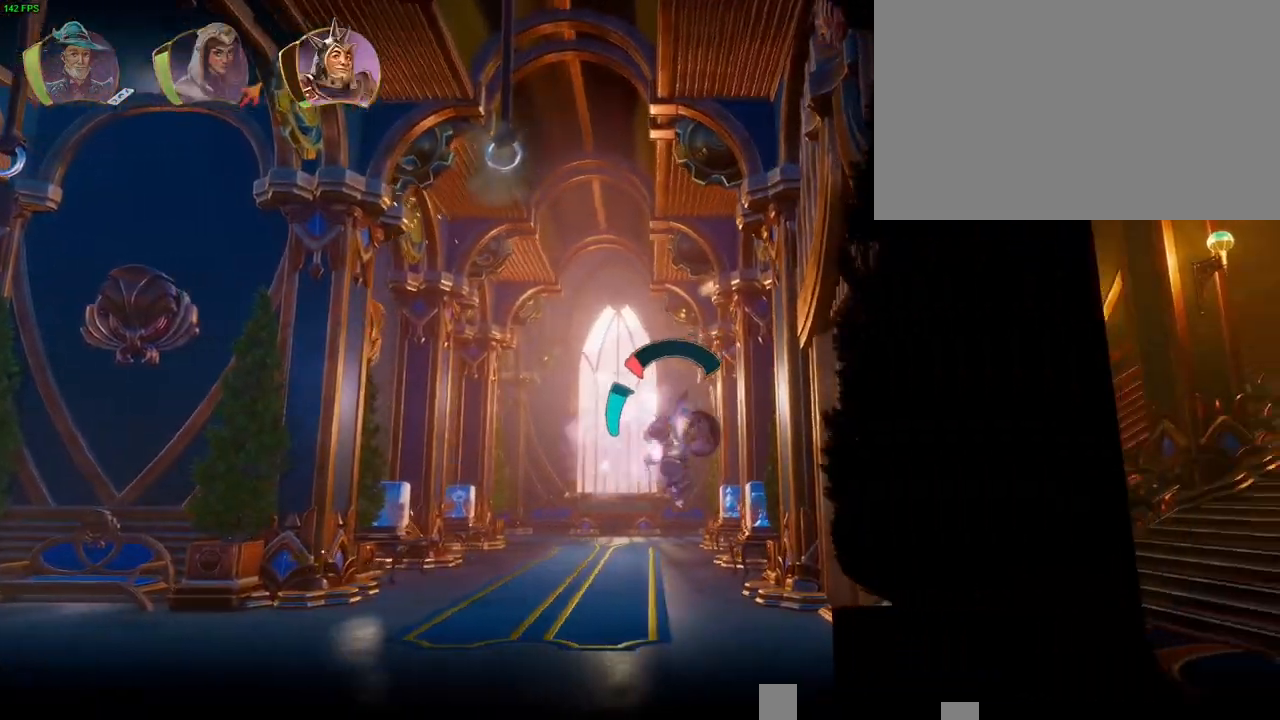
{"buttons": [], "left_stick": "up-right", "right_stick": "center", "button_events": [[367, "TRIANGLE", "down"], [433, "TRIANGLE", "up"]]}
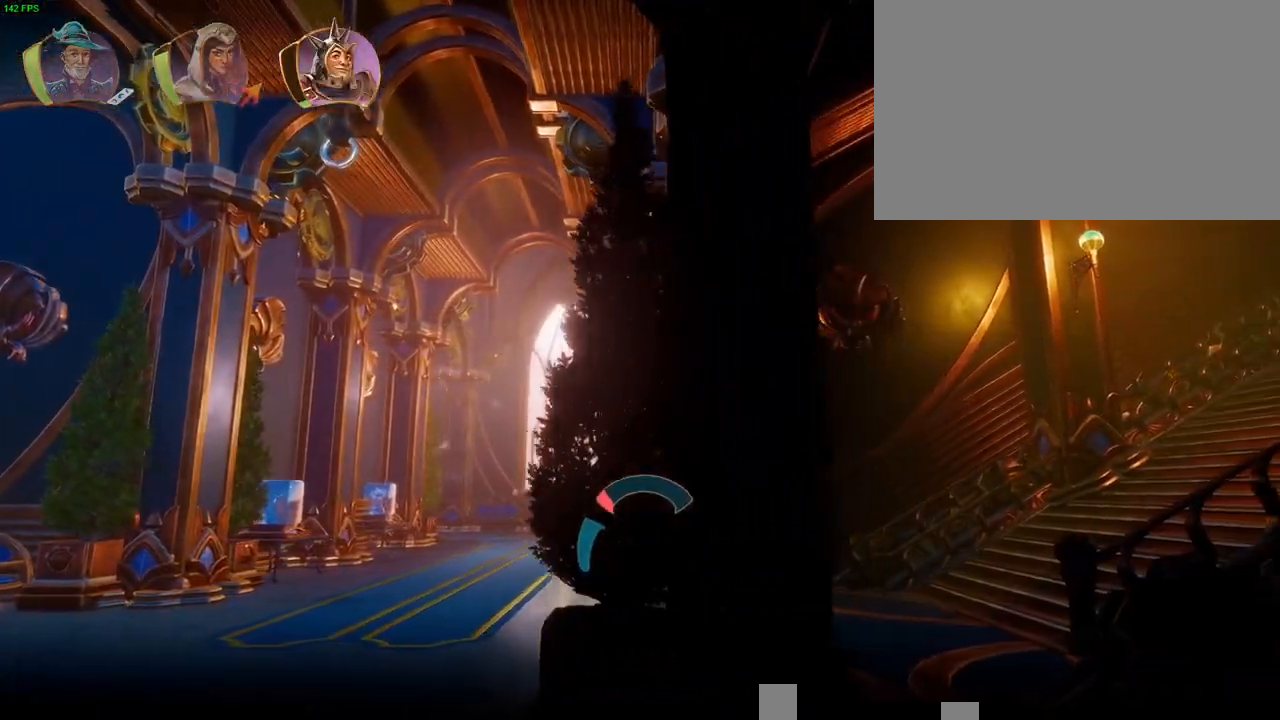
{"buttons": ["CROSS"], "left_stick": "up-right", "right_stick": "center", "button_events": [[383, "CROSS", "down"]]}
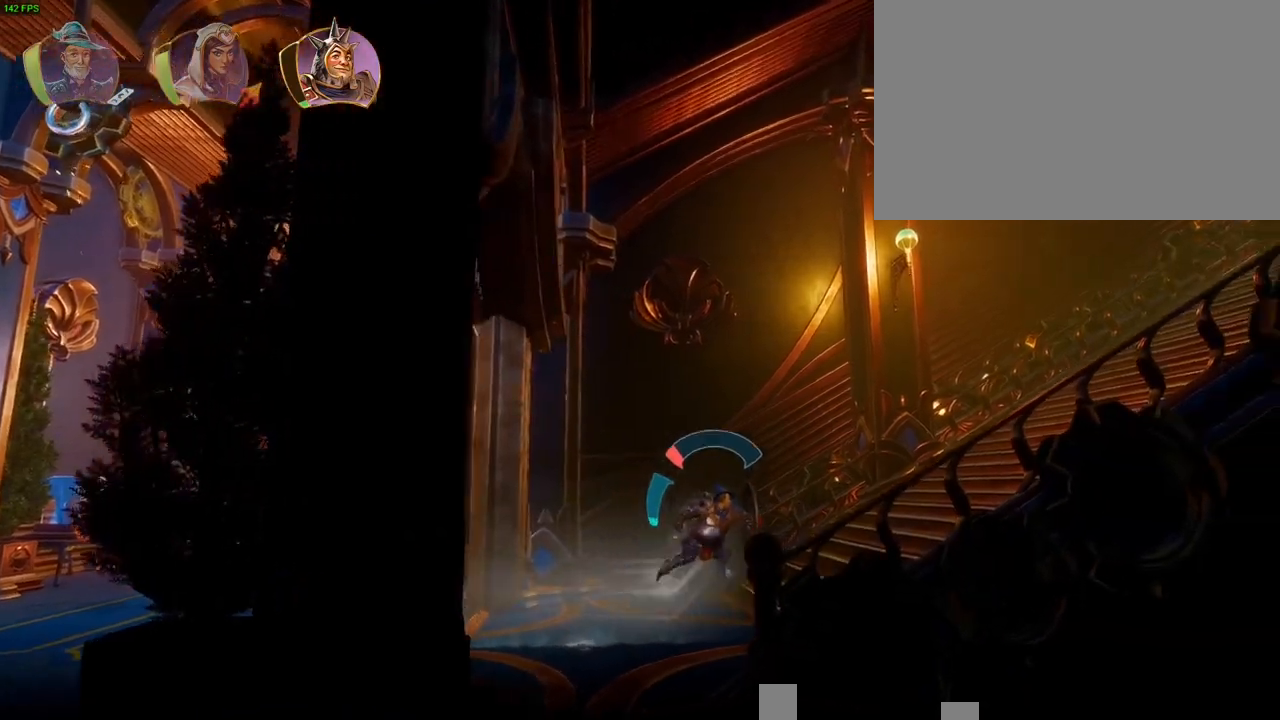
{"buttons": ["CROSS"], "left_stick": "up-right", "right_stick": "center", "button_events": [[150, "CROSS", "up"], [150, "START", "down"], [167, "START", "up"], [333, "CROSS", "down"]]}
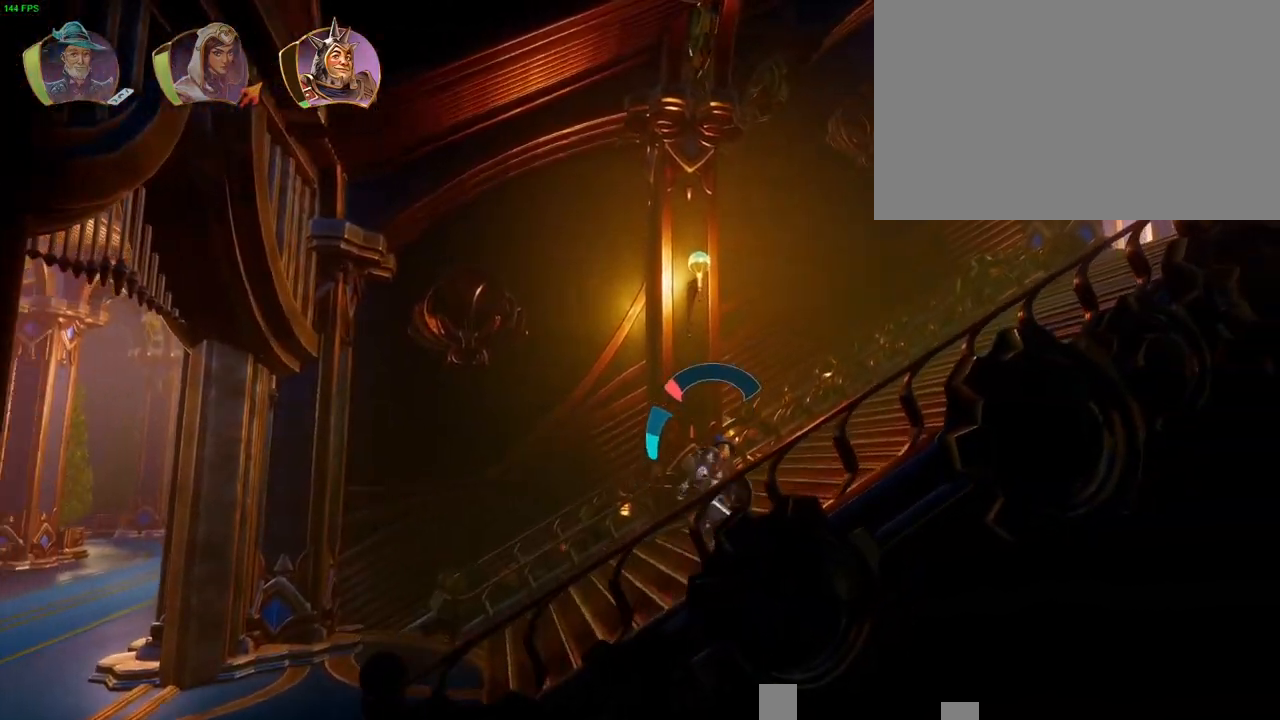
{"buttons": ["CROSS"], "left_stick": "up-right", "right_stick": "center", "button_events": [[67, "CROSS", "up"], [383, "CROSS", "down"]]}
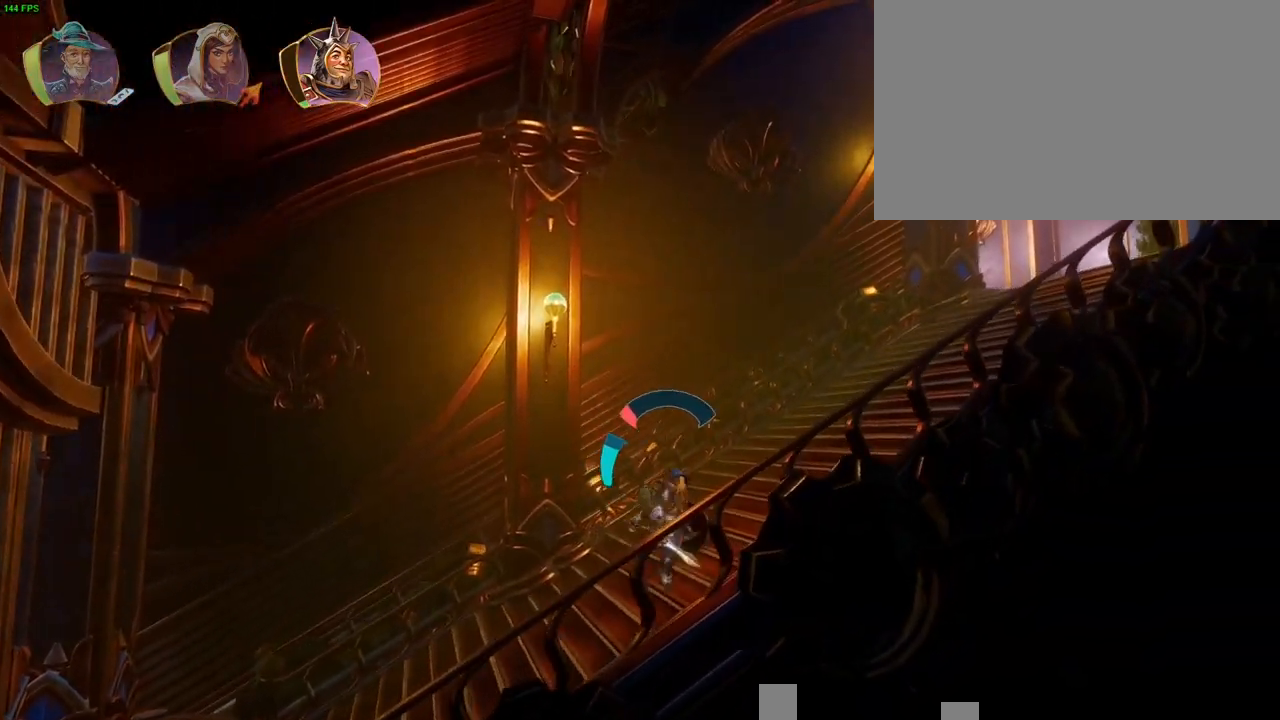
{"buttons": [], "left_stick": "up-right", "right_stick": "center", "button_events": [[283, "CROSS", "up"]]}
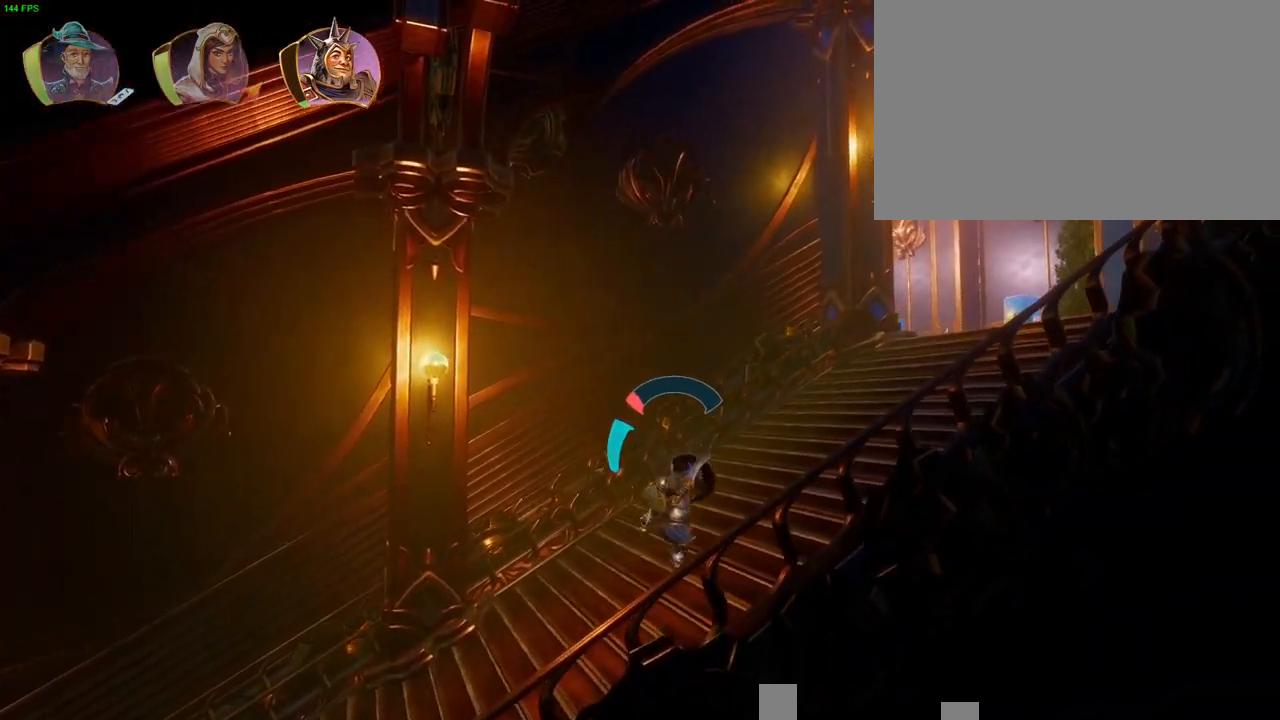
{"buttons": [], "left_stick": "up-right", "right_stick": "center", "button_events": [[167, "TRIANGLE", "down"], [233, "TRIANGLE", "up"]]}
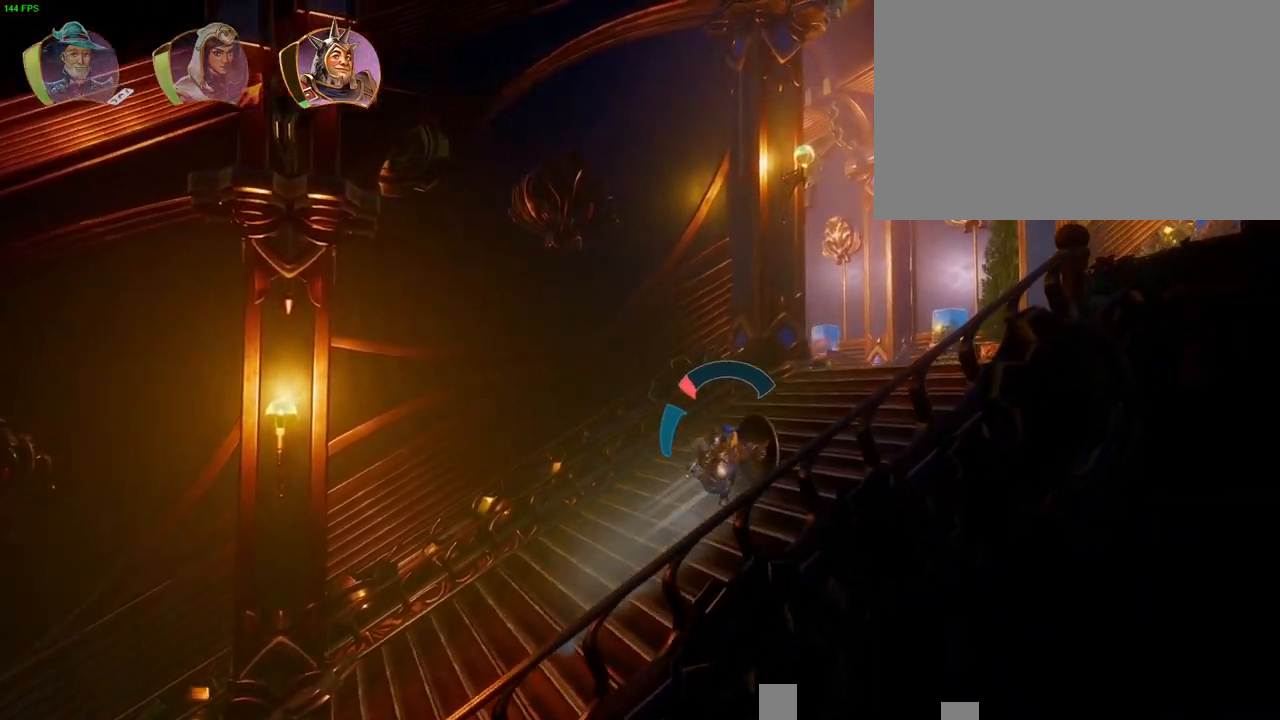
{"buttons": [], "left_stick": "up-right", "right_stick": "center", "button_events": [[133, "CROSS", "down"], [433, "CROSS", "up"]]}
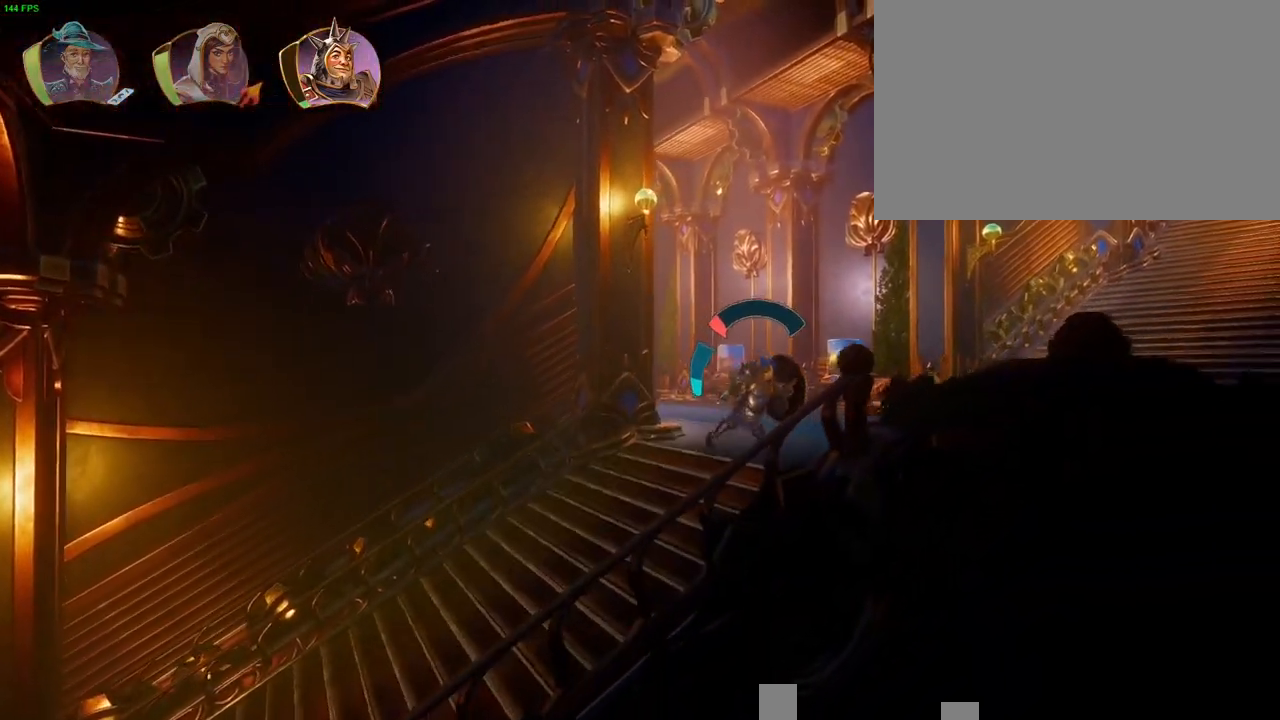
{"buttons": [], "left_stick": "up-right", "right_stick": "center", "button_events": [[150, "CROSS", "down"], [483, "CROSS", "up"]]}
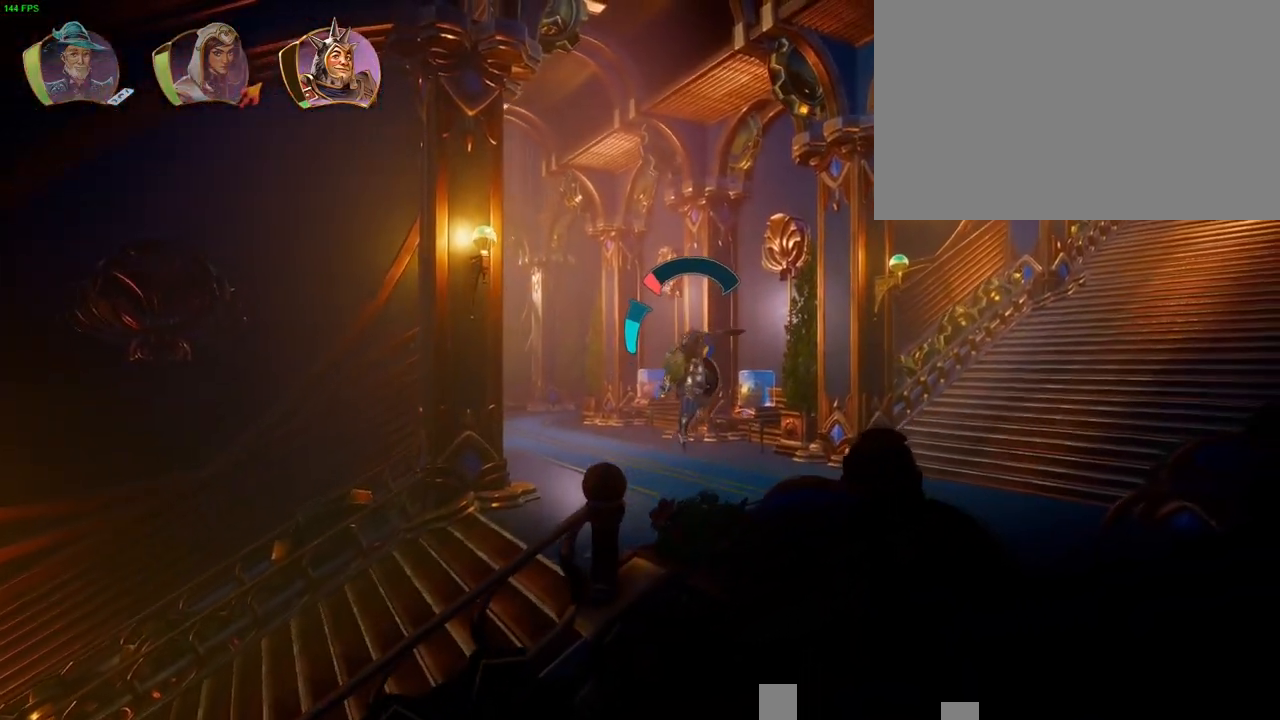
{"buttons": [], "left_stick": "up-right", "right_stick": "center", "button_events": []}
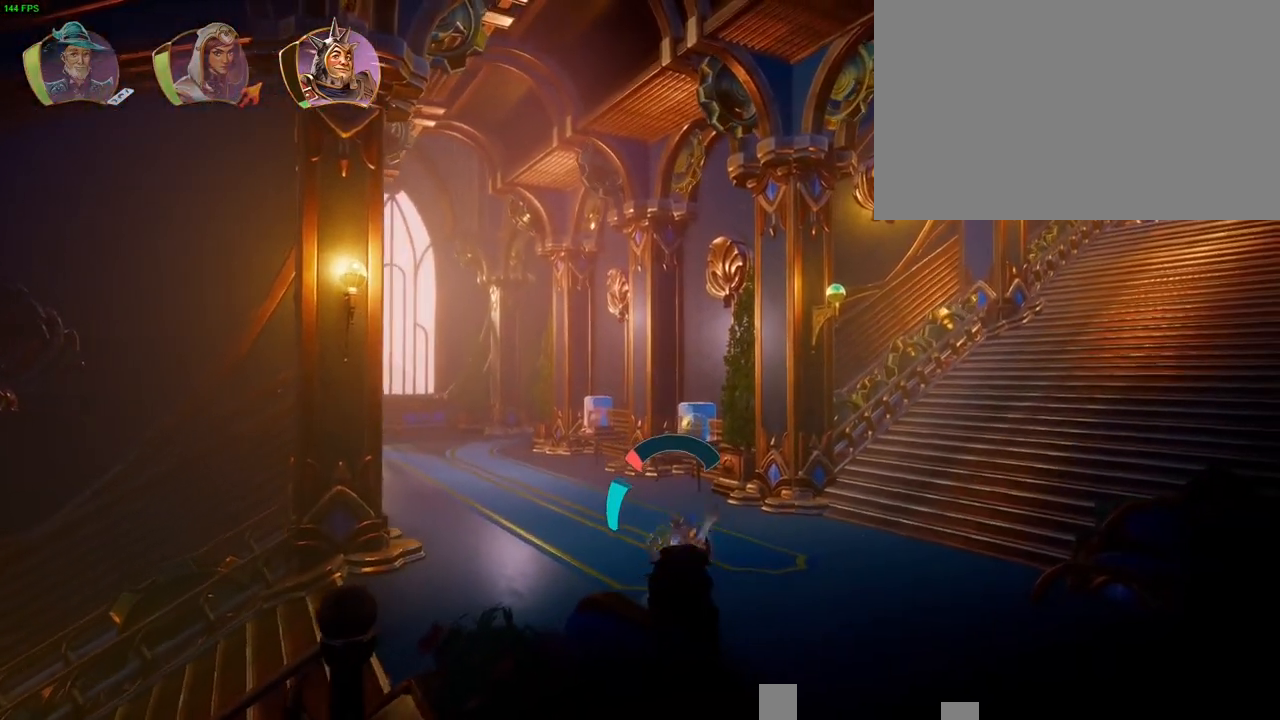
{"buttons": [], "left_stick": "up-right", "right_stick": "center", "button_events": [[383, "TRIANGLE", "down"], [467, "TRIANGLE", "up"]]}
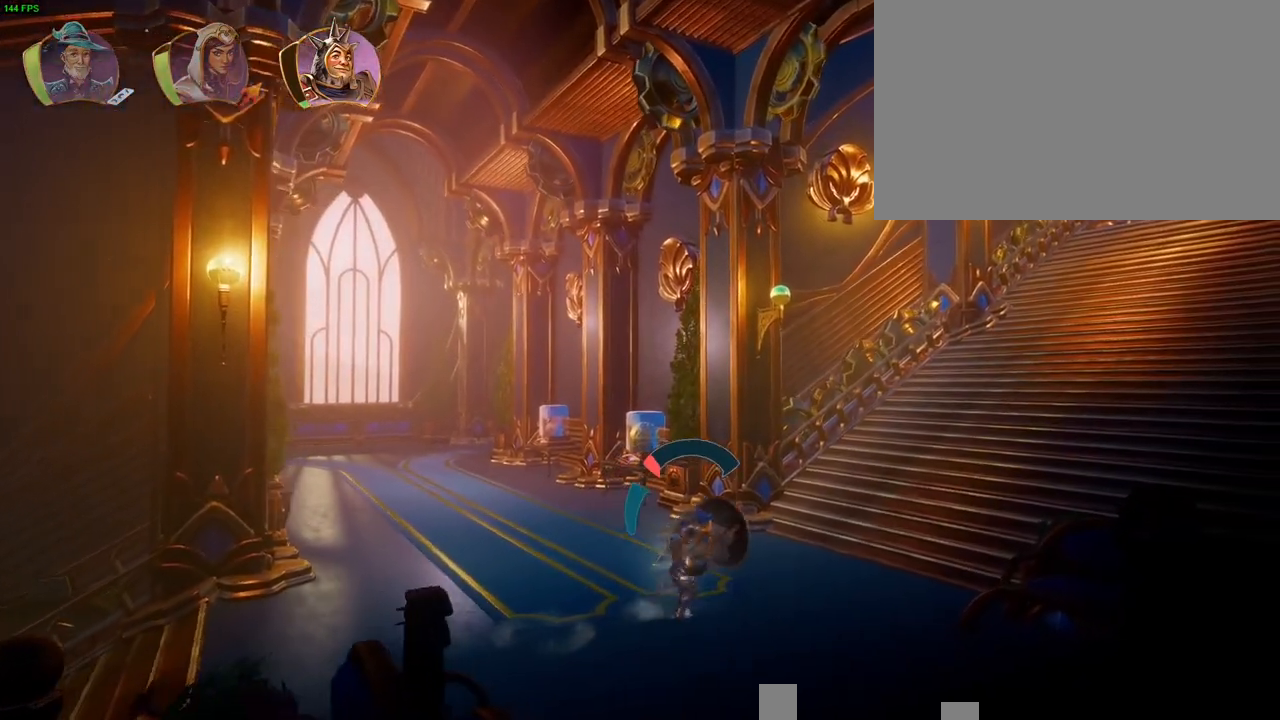
{"buttons": ["CROSS"], "left_stick": "up-right", "right_stick": "center", "button_events": [[417, "CROSS", "down"]]}
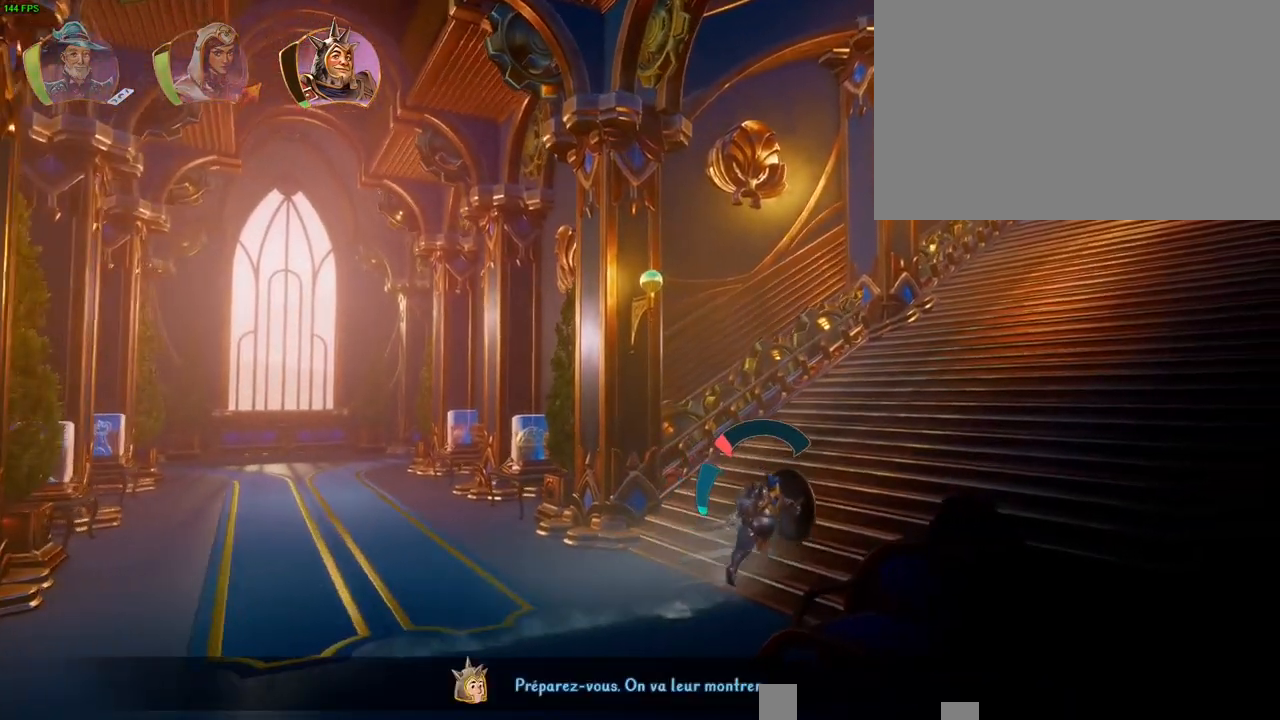
{"buttons": ["CROSS"], "left_stick": "up-right", "right_stick": "center", "button_events": [[150, "CROSS", "up"], [333, "CROSS", "down"]]}
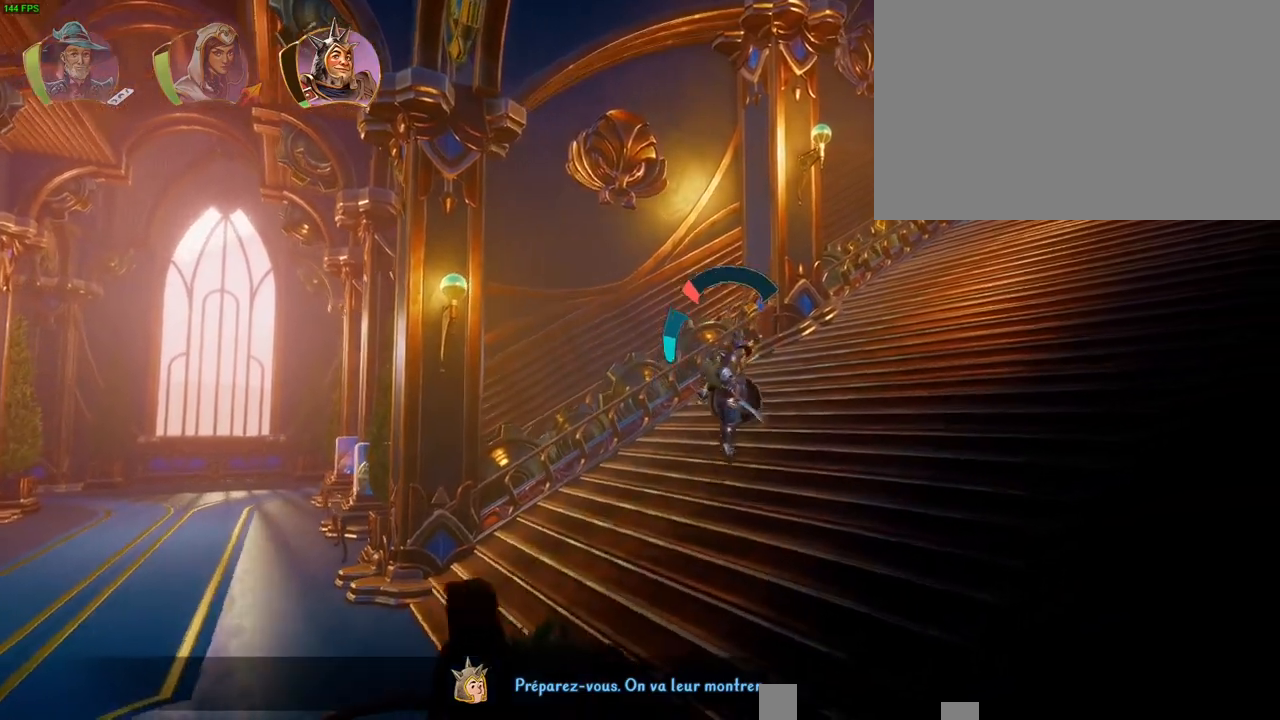
{"buttons": ["CROSS"], "left_stick": "up-right", "right_stick": "center", "button_events": [[67, "CROSS", "up"], [333, "CROSS", "down"]]}
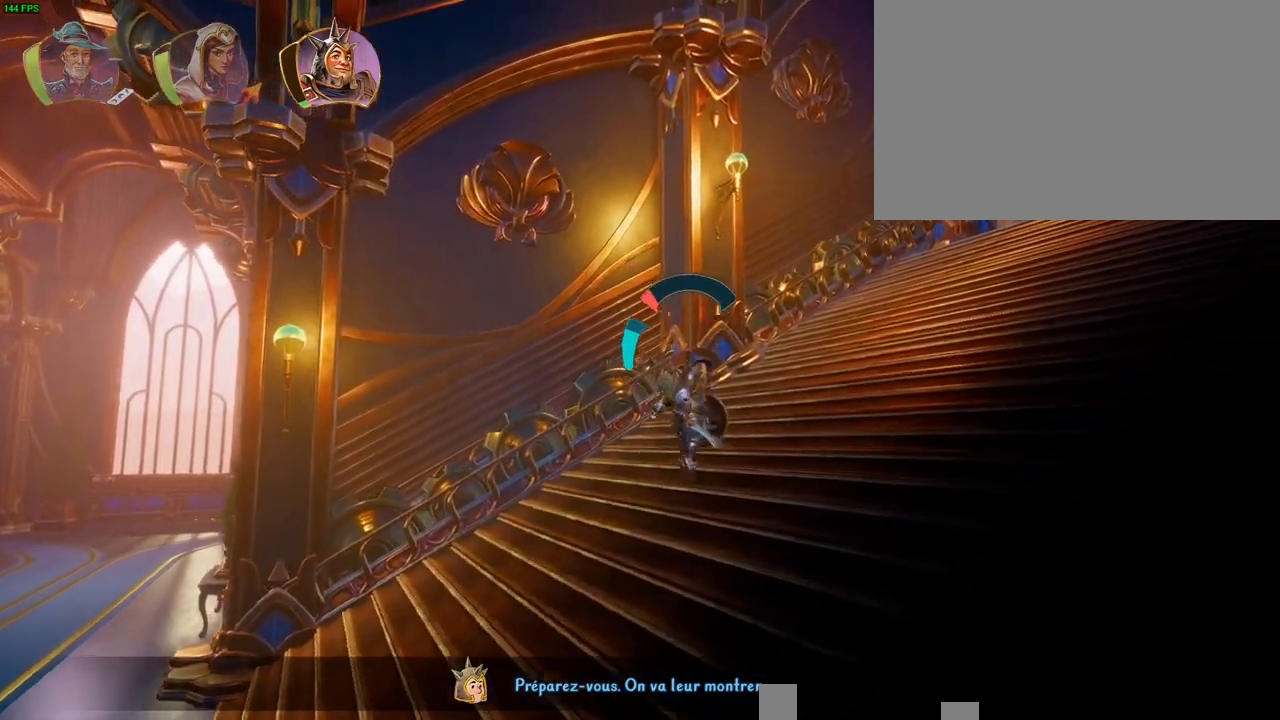
{"buttons": [], "left_stick": "up-right", "right_stick": "center", "button_events": [[150, "CROSS", "up"]]}
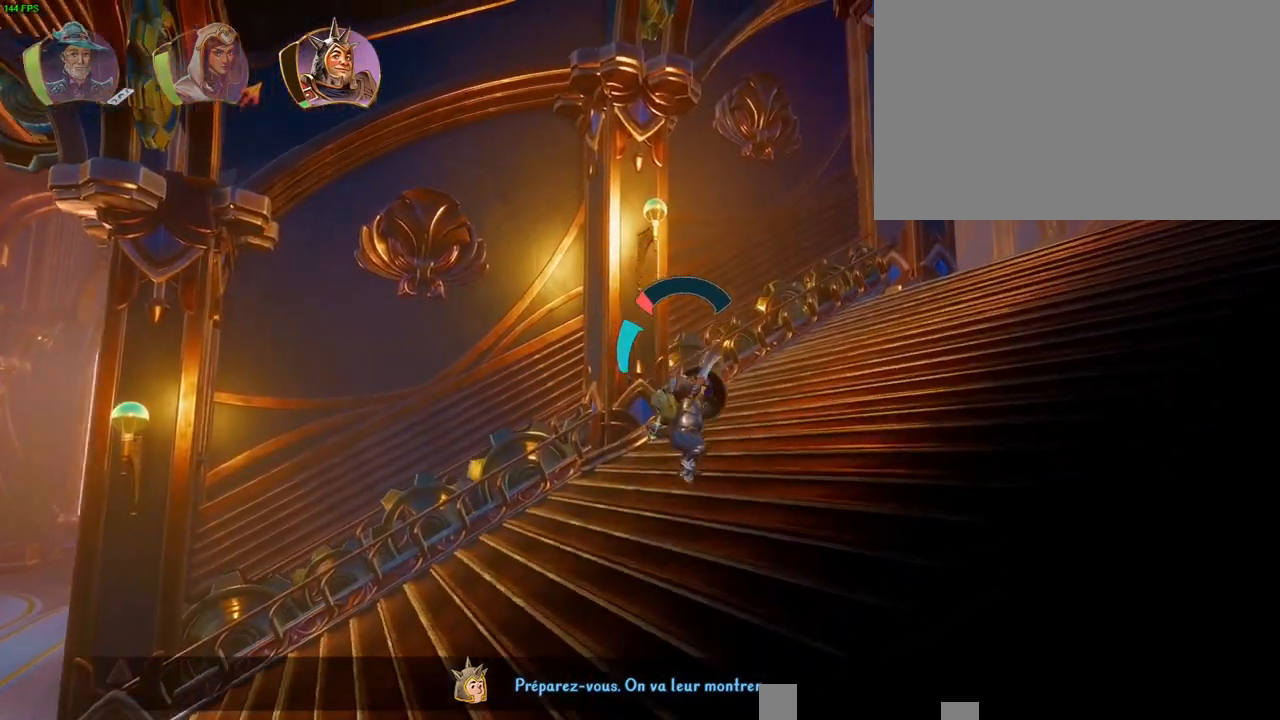
{"buttons": [], "left_stick": "up-right", "right_stick": "center", "button_events": [[100, "TRIANGLE", "down"], [183, "TRIANGLE", "up"]]}
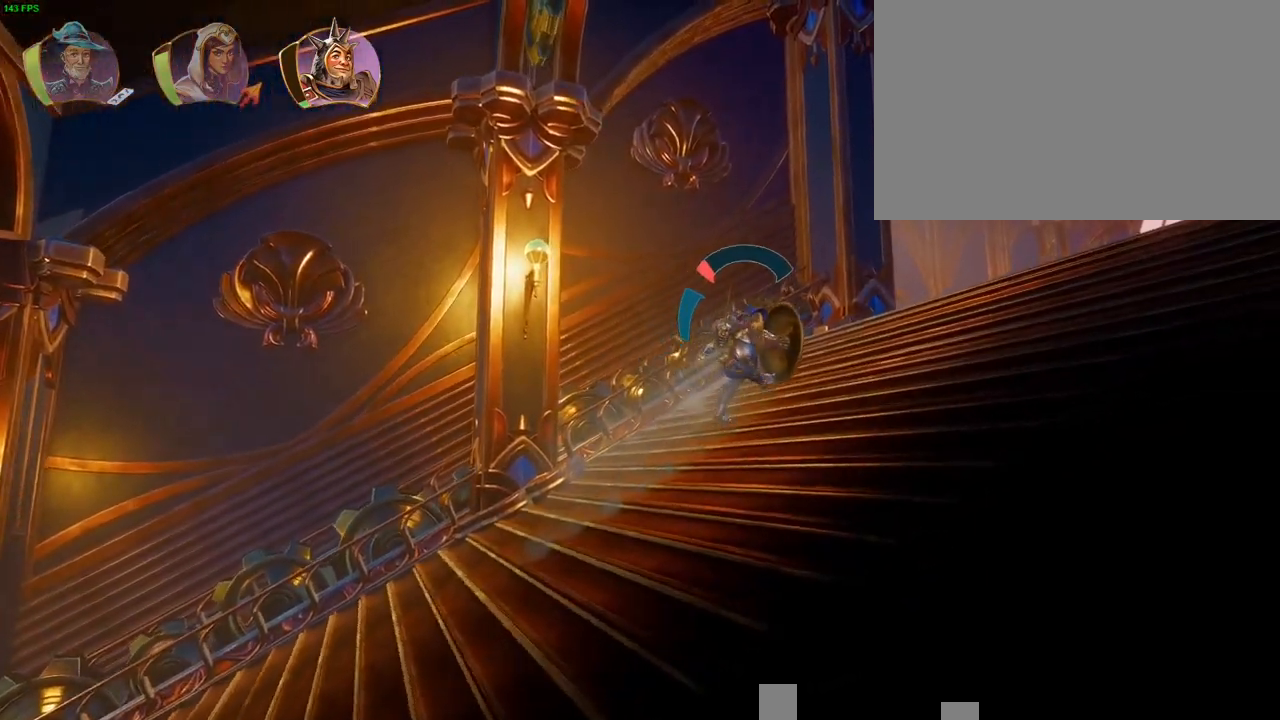
{"buttons": [], "left_stick": "up-right", "right_stick": "center", "button_events": [[83, "CROSS", "down"], [333, "CROSS", "up"]]}
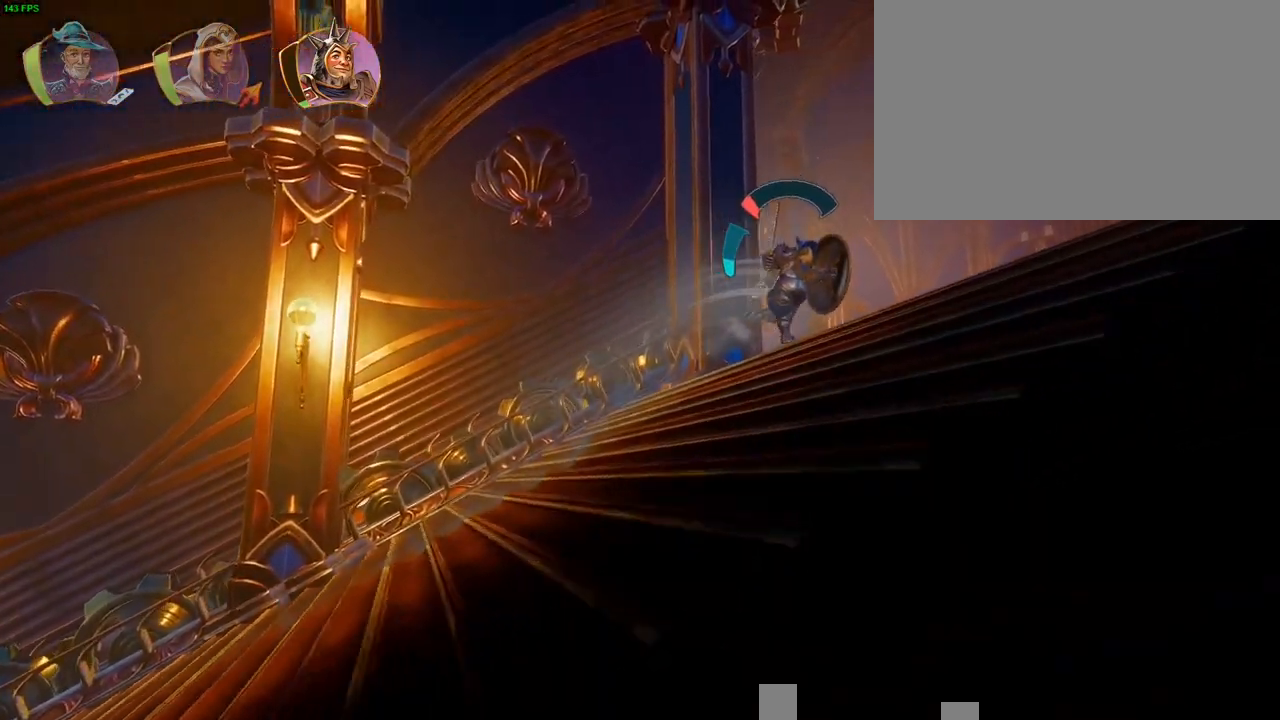
{"buttons": [], "left_stick": "up-right", "right_stick": "center", "button_events": [[100, "CROSS", "down"], [400, "CROSS", "up"]]}
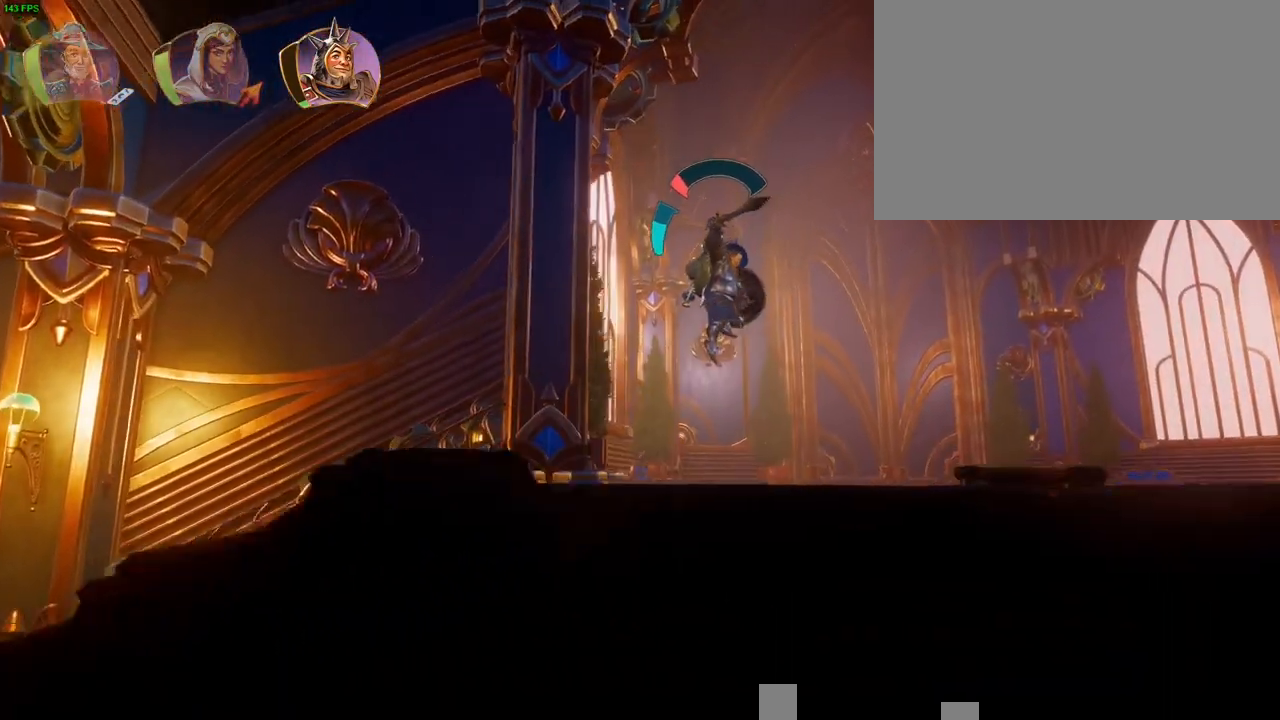
{"buttons": [], "left_stick": "up-right", "right_stick": "center", "button_events": [[400, "TRIANGLE", "down"], [483, "TRIANGLE", "up"]]}